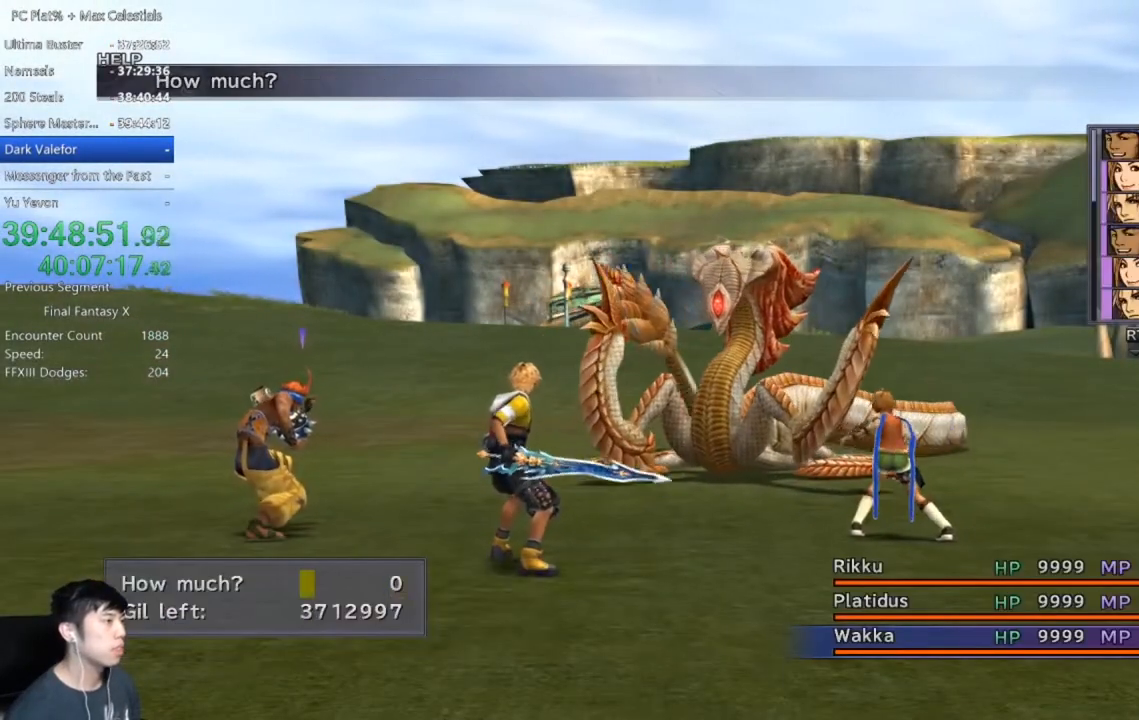
Gameplay with a controller (Xbox layout); each line is a JSON object with the inputs held at the frame after it. "events" lists button and stick changes between this image and that frame as [ms after this image, input, new state], when the widget could be followed in between.
{"buttons": [], "left_stick": "center", "right_stick": "center", "events": [[100, "DPAD_RIGHT", "down"], [167, "DPAD_RIGHT", "up"], [267, "DPAD_RIGHT", "down"], [334, "DPAD_RIGHT", "up"], [434, "DPAD_UP", "down"], [501, "DPAD_UP", "up"]]}
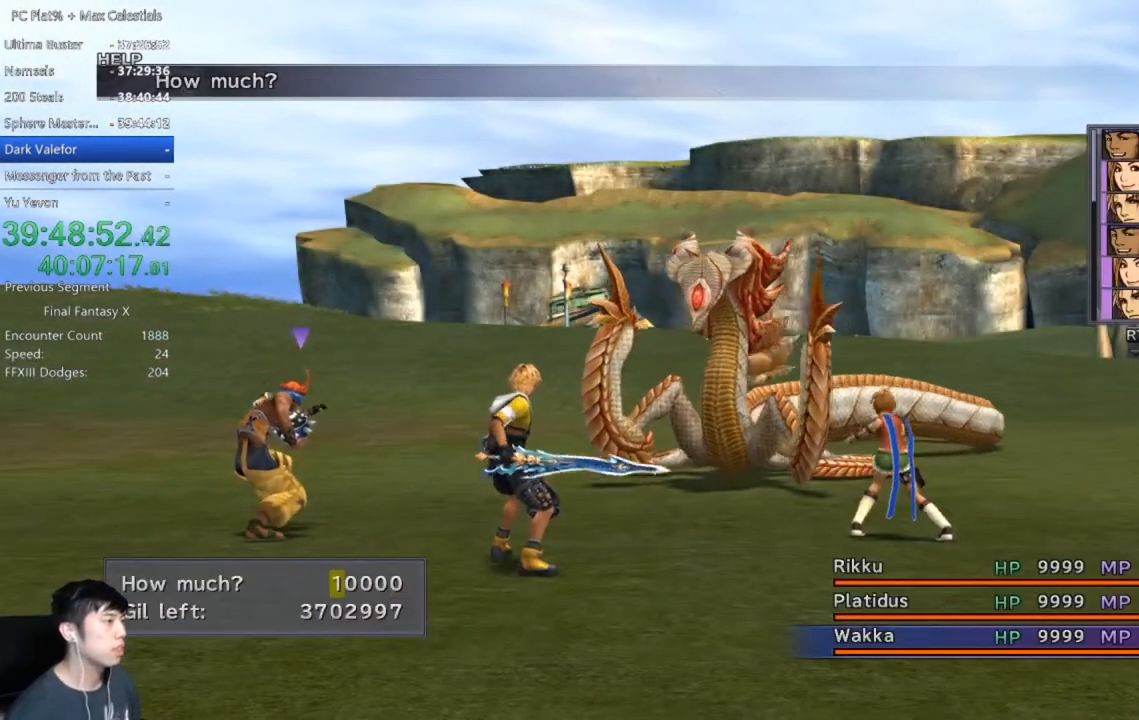
{"buttons": [], "left_stick": "center", "right_stick": "center", "events": [[100, "DPAD_UP", "down"], [167, "DPAD_UP", "up"], [233, "DPAD_UP", "down"], [334, "DPAD_UP", "up"], [400, "DPAD_UP", "down"], [500, "DPAD_UP", "up"]]}
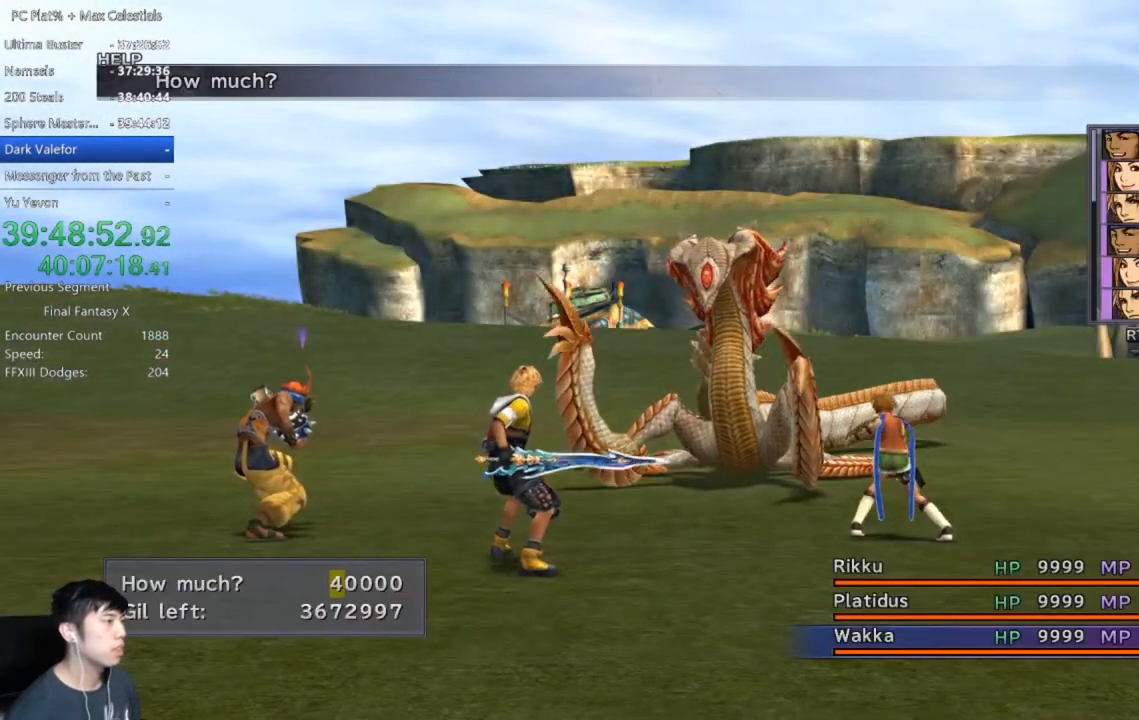
{"buttons": [], "left_stick": "center", "right_stick": "center", "events": [[201, "DPAD_UP", "down"], [301, "DPAD_UP", "up"], [401, "A", "down"], [467, "A", "up"]]}
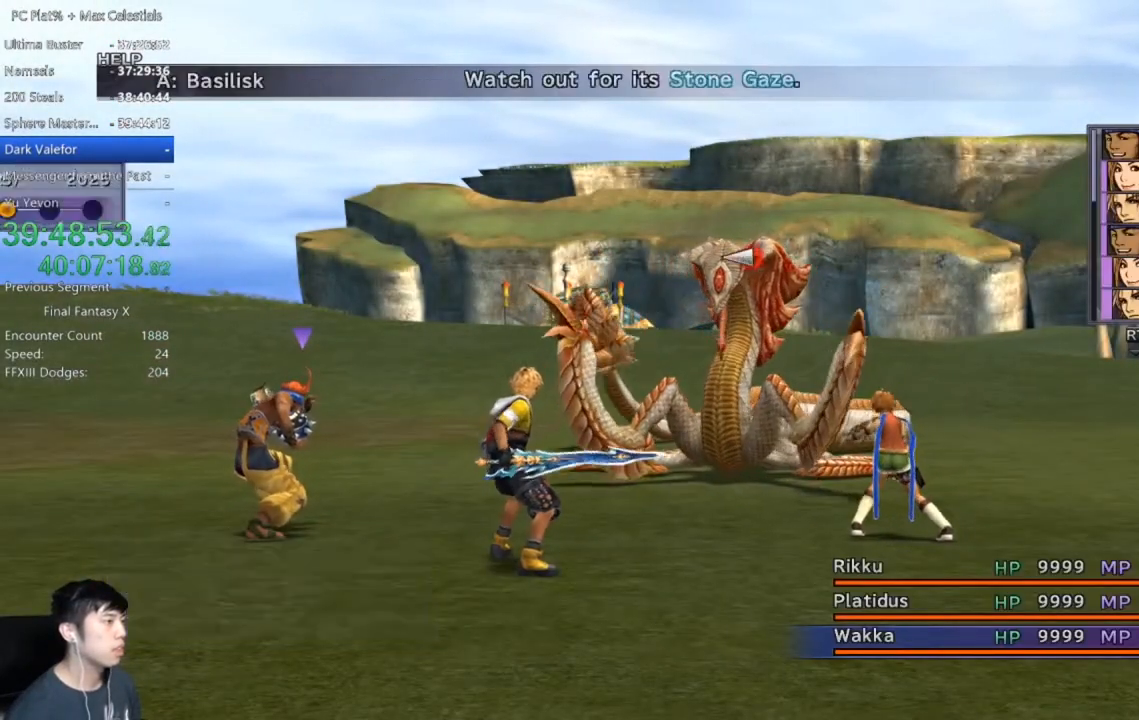
{"buttons": [], "left_stick": "center", "right_stick": "center", "events": [[33, "A", "down"], [100, "A", "up"]]}